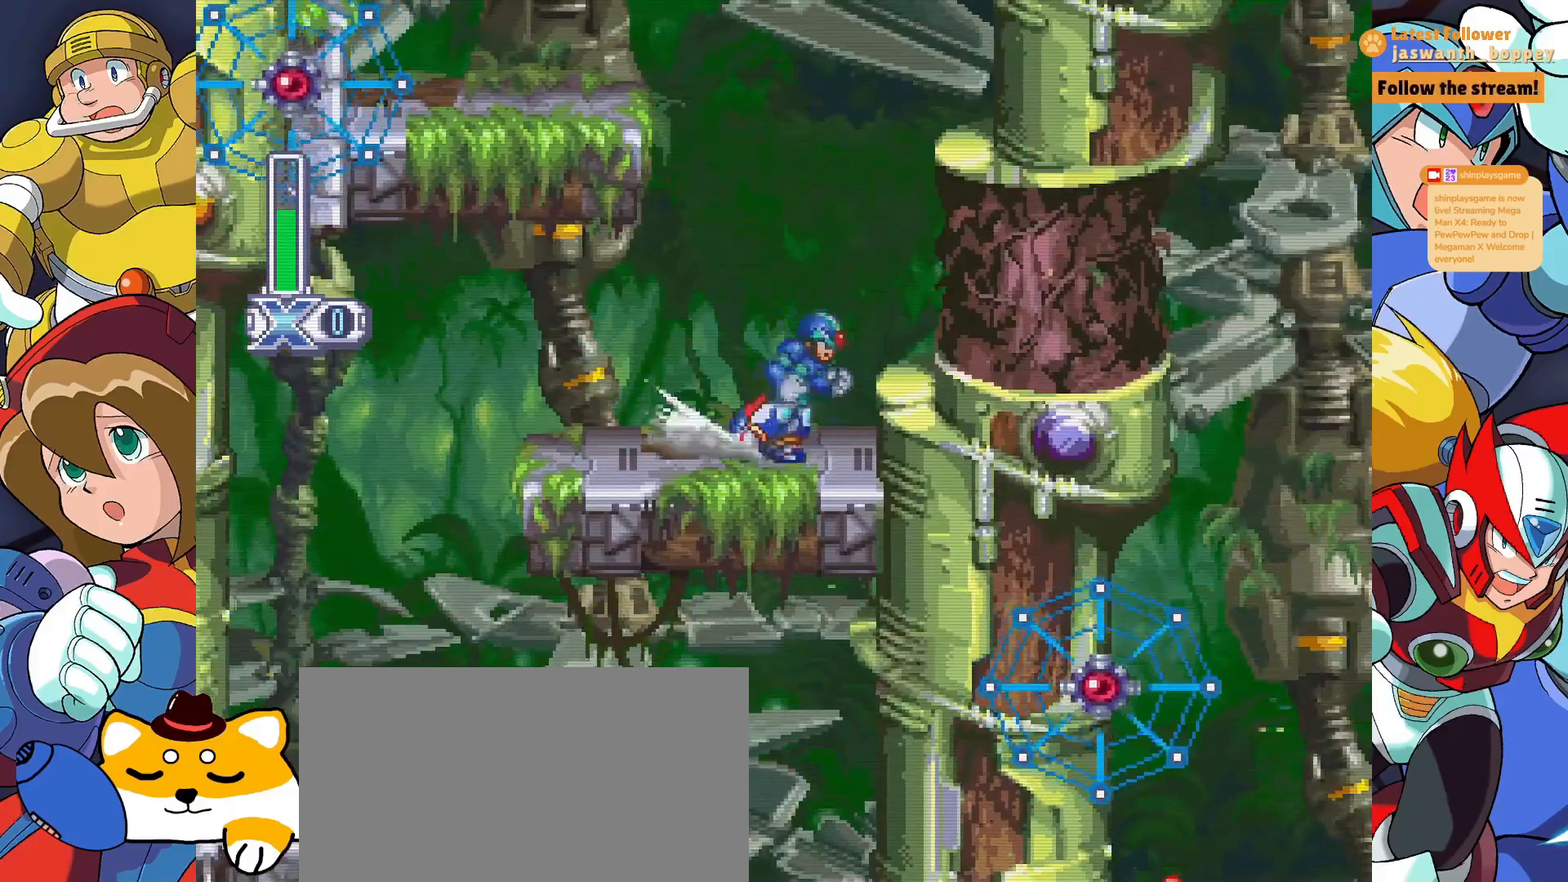
Gameplay with keyboard; each line is a JSON object with the keys held at the frame after it. "events" lists presses ("down") and releases ("up") of "a", "alt", "c", "d", "s", "shift", "x" and "z" between this image and that frame as [ms after this image, input, new state], when the widget could be followed in between. No other keys are recorded. Mouse input is not recorded.
{"keys": ["a", "z"], "events": [[100, "a", "up"], [333, "a", "down"], [333, "z", "down"]]}
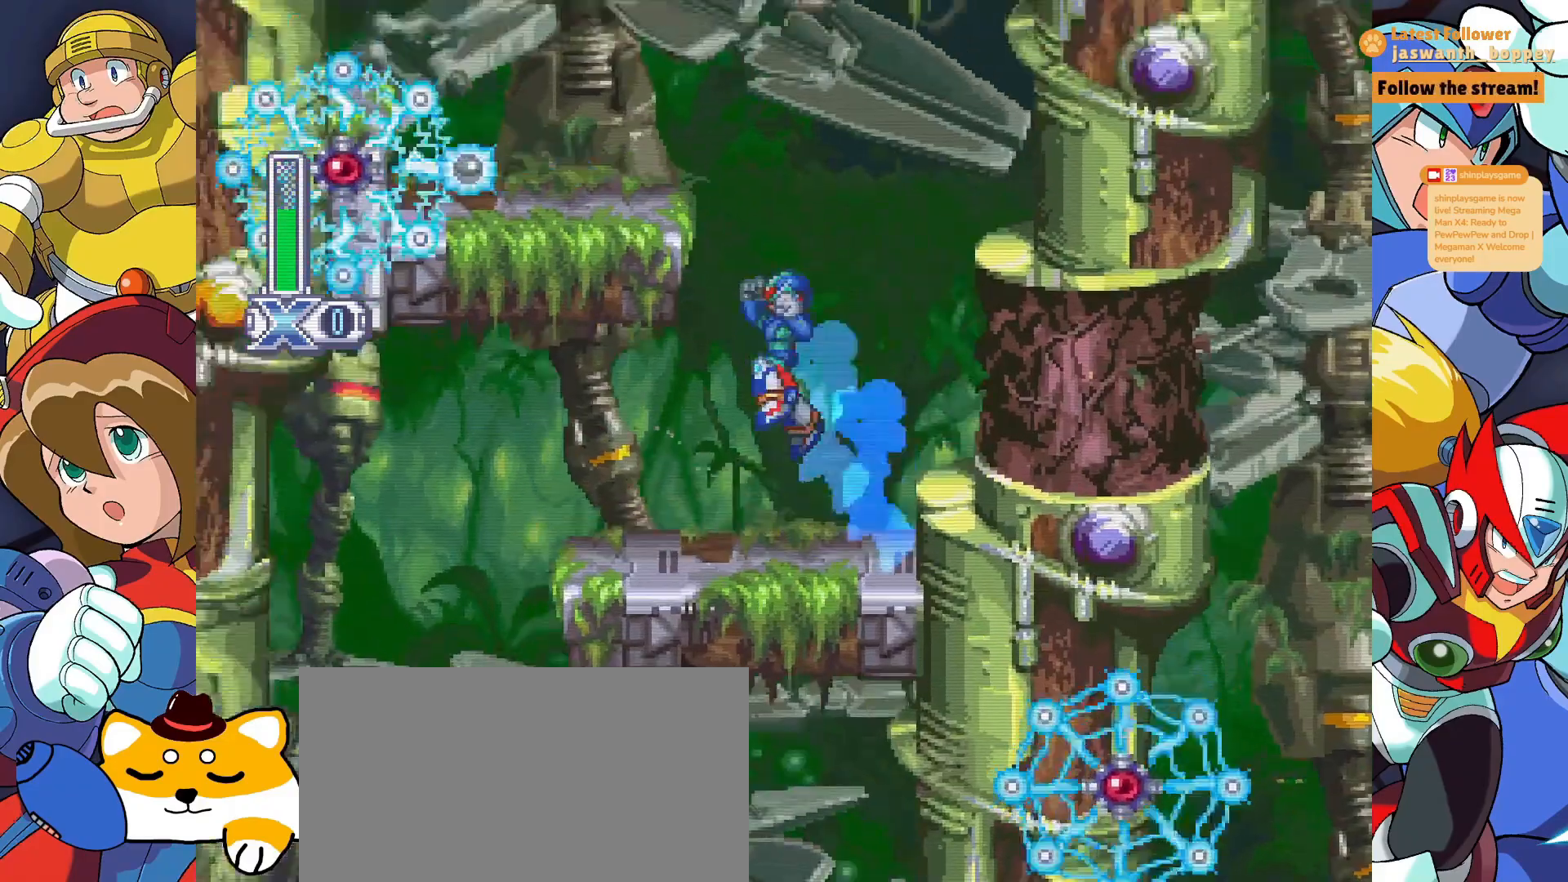
{"keys": ["a", "z"], "events": [[267, "a", "up"], [300, "z", "up"], [400, "a", "down"], [400, "z", "down"]]}
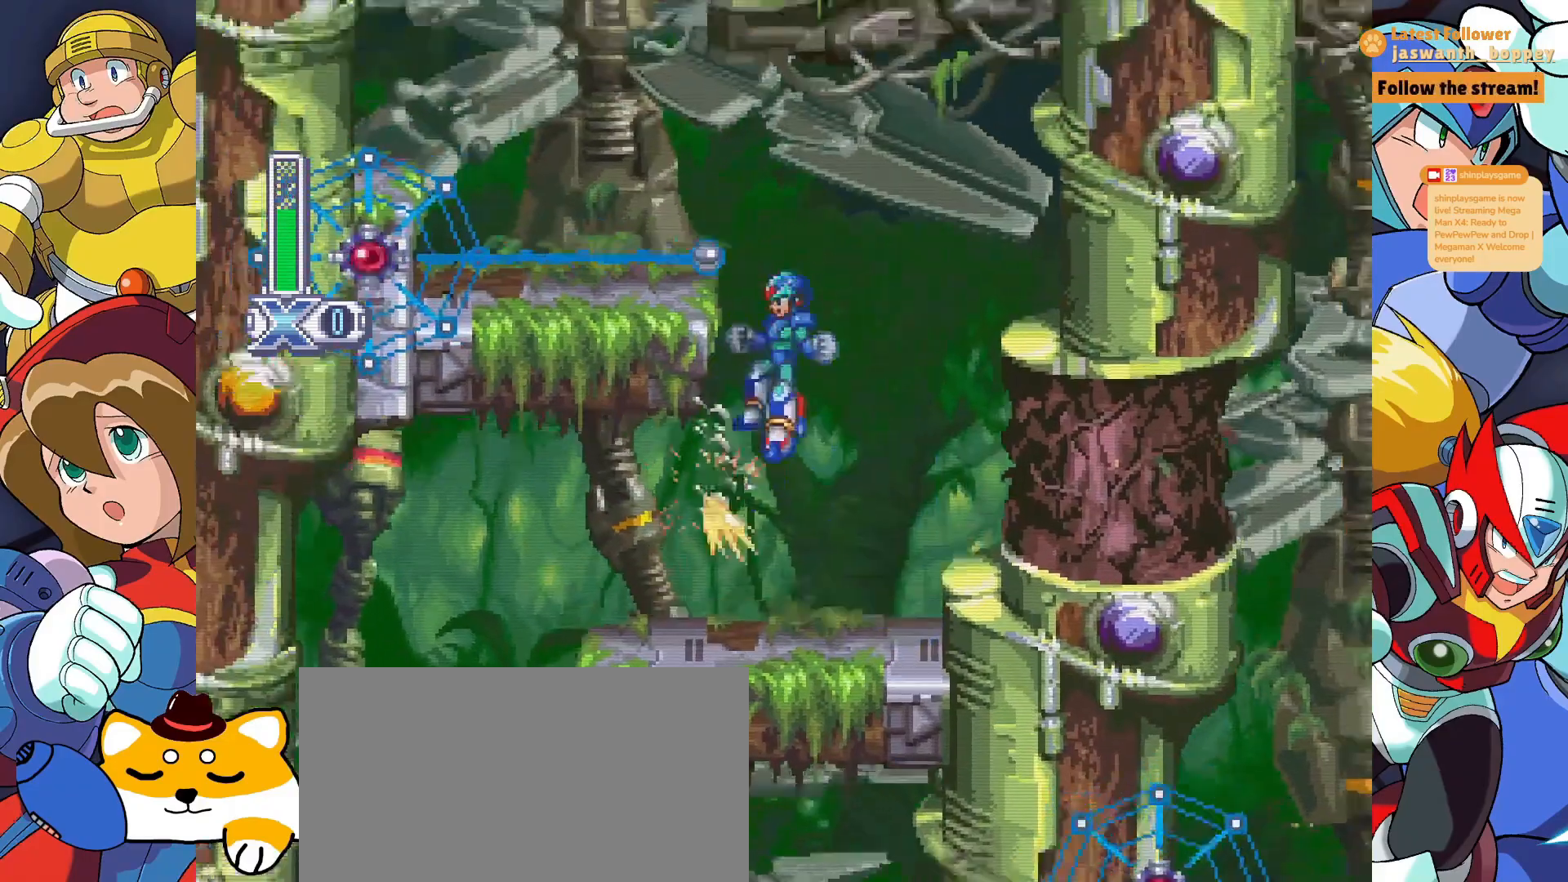
{"keys": [], "events": [[200, "a", "up"], [233, "z", "up"]]}
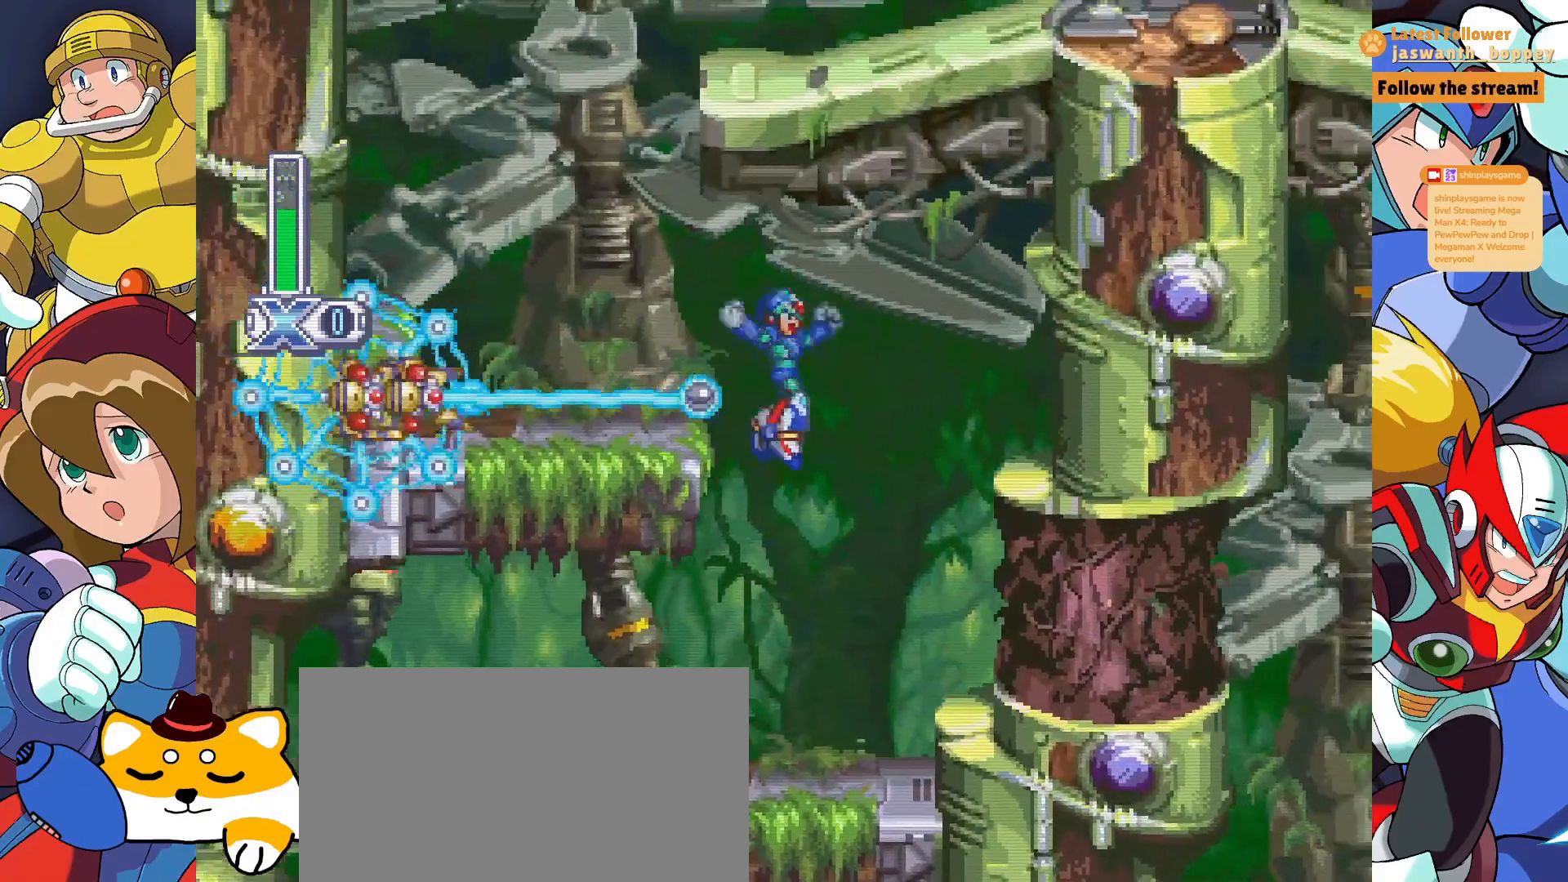
{"keys": [], "events": []}
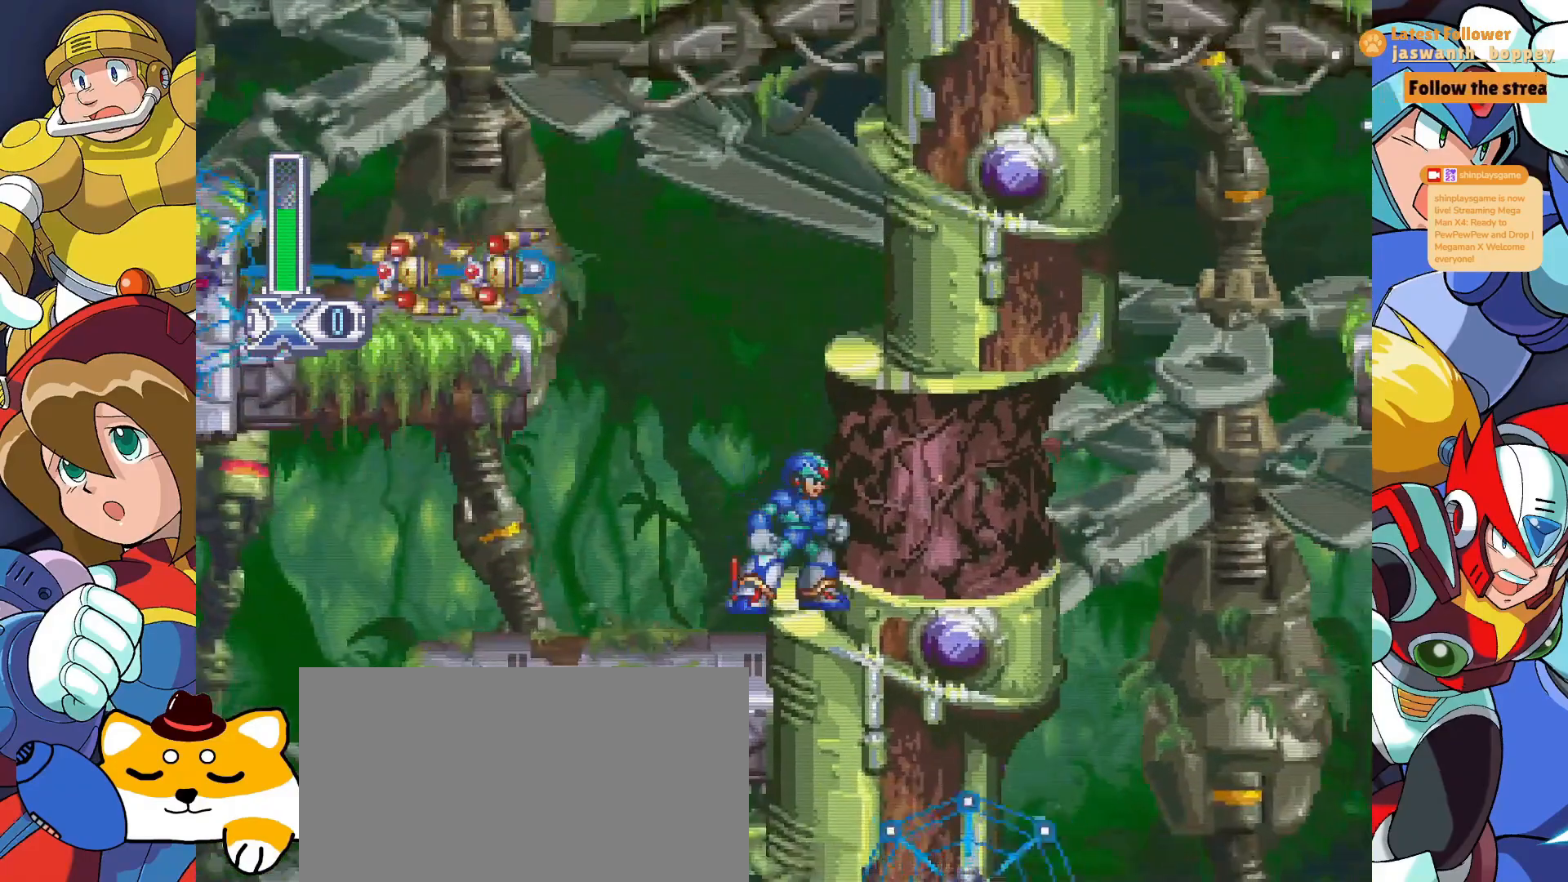
{"keys": [], "events": []}
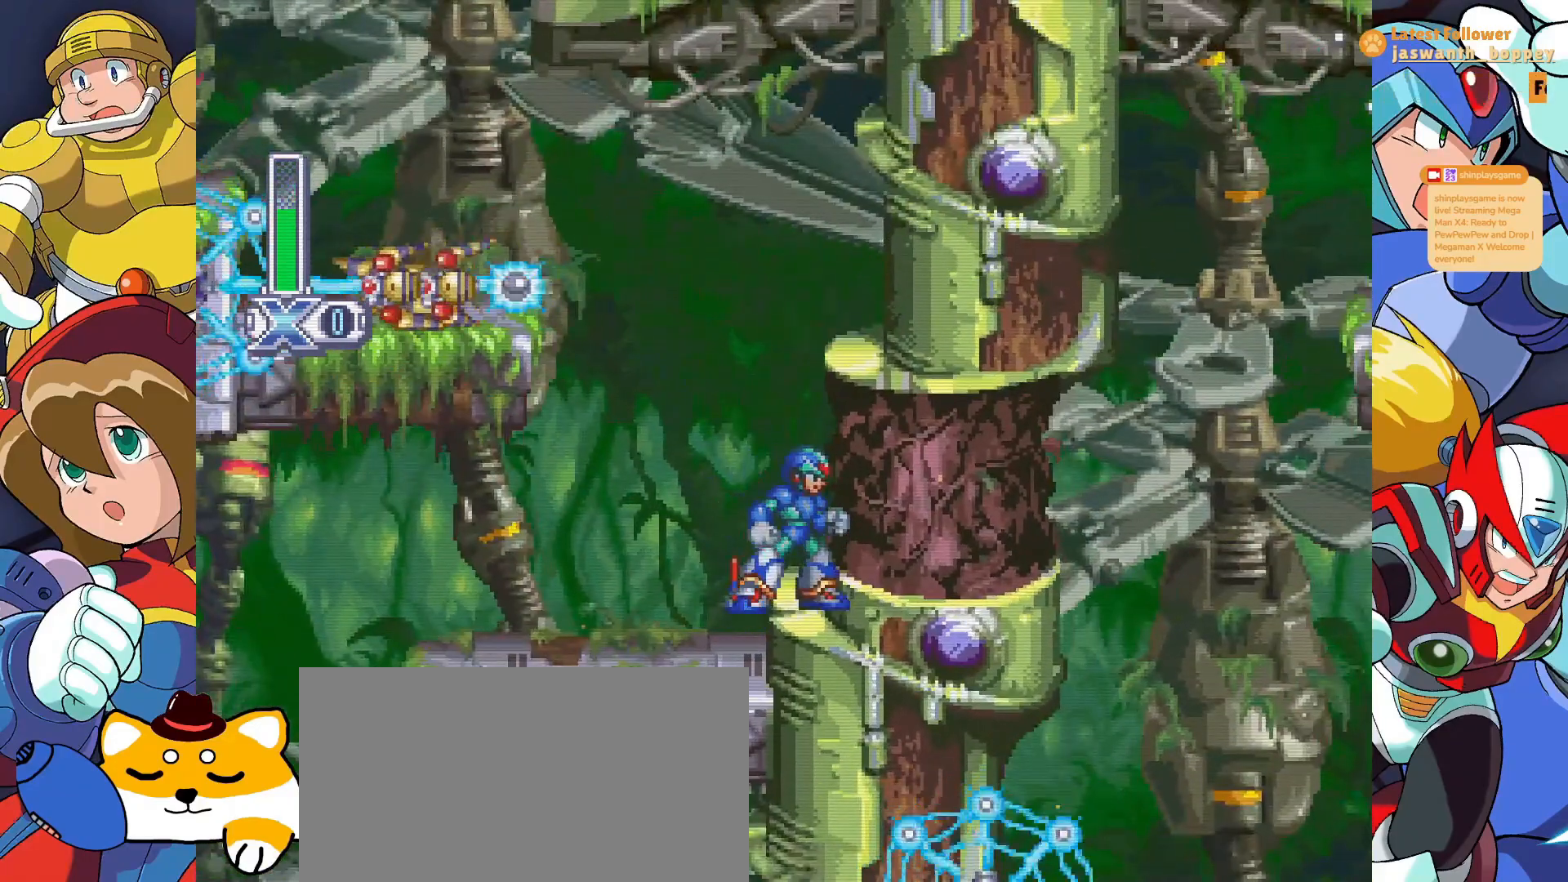
{"keys": ["c"], "events": [[367, "c", "down"]]}
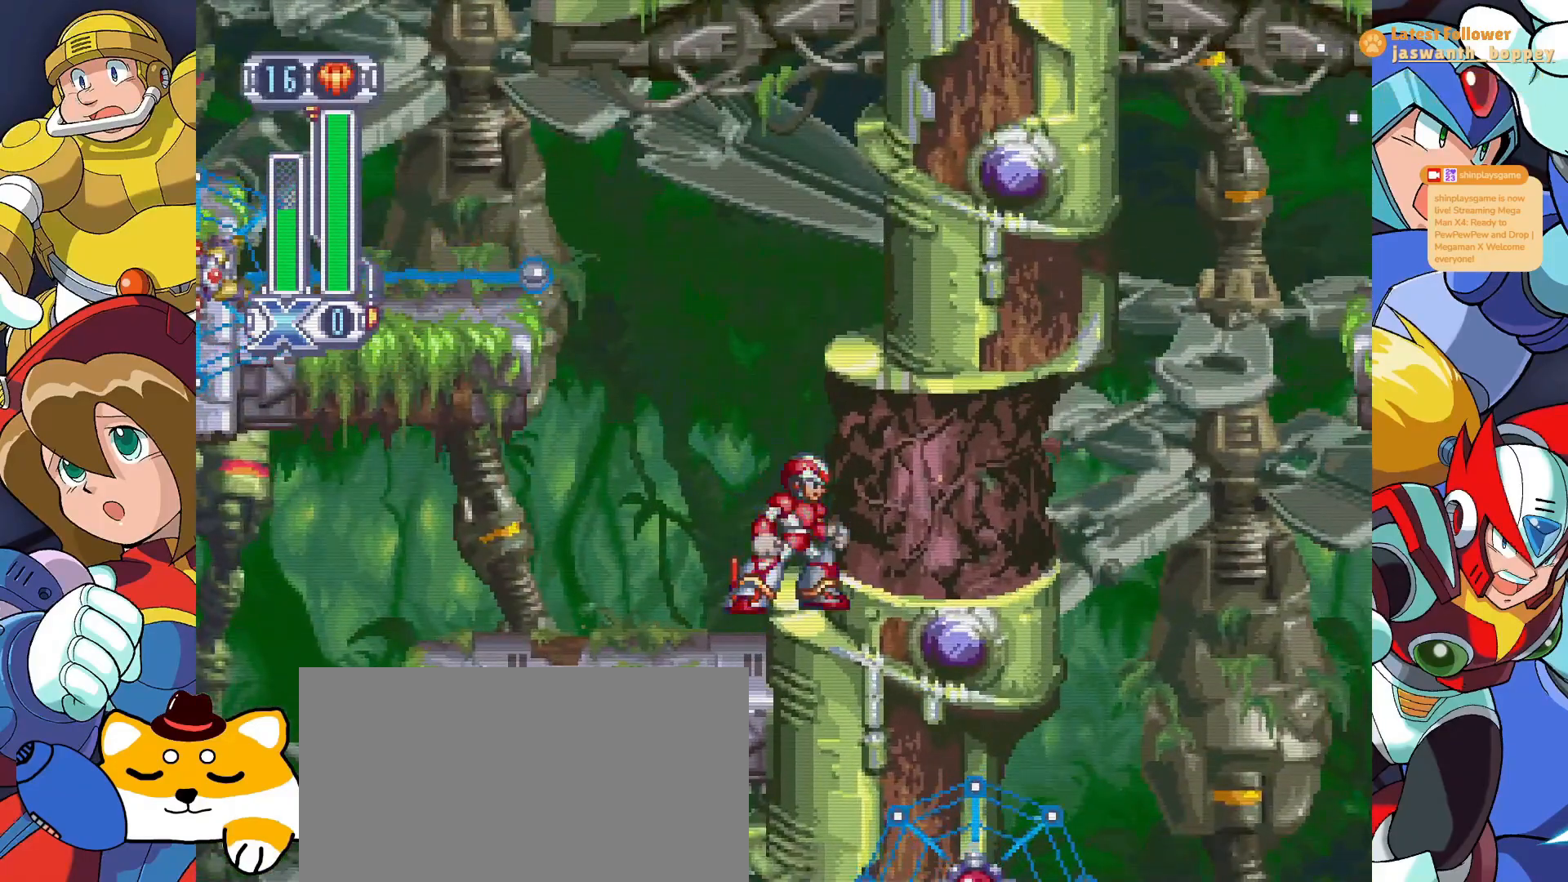
{"keys": [], "events": [[33, "c", "up"]]}
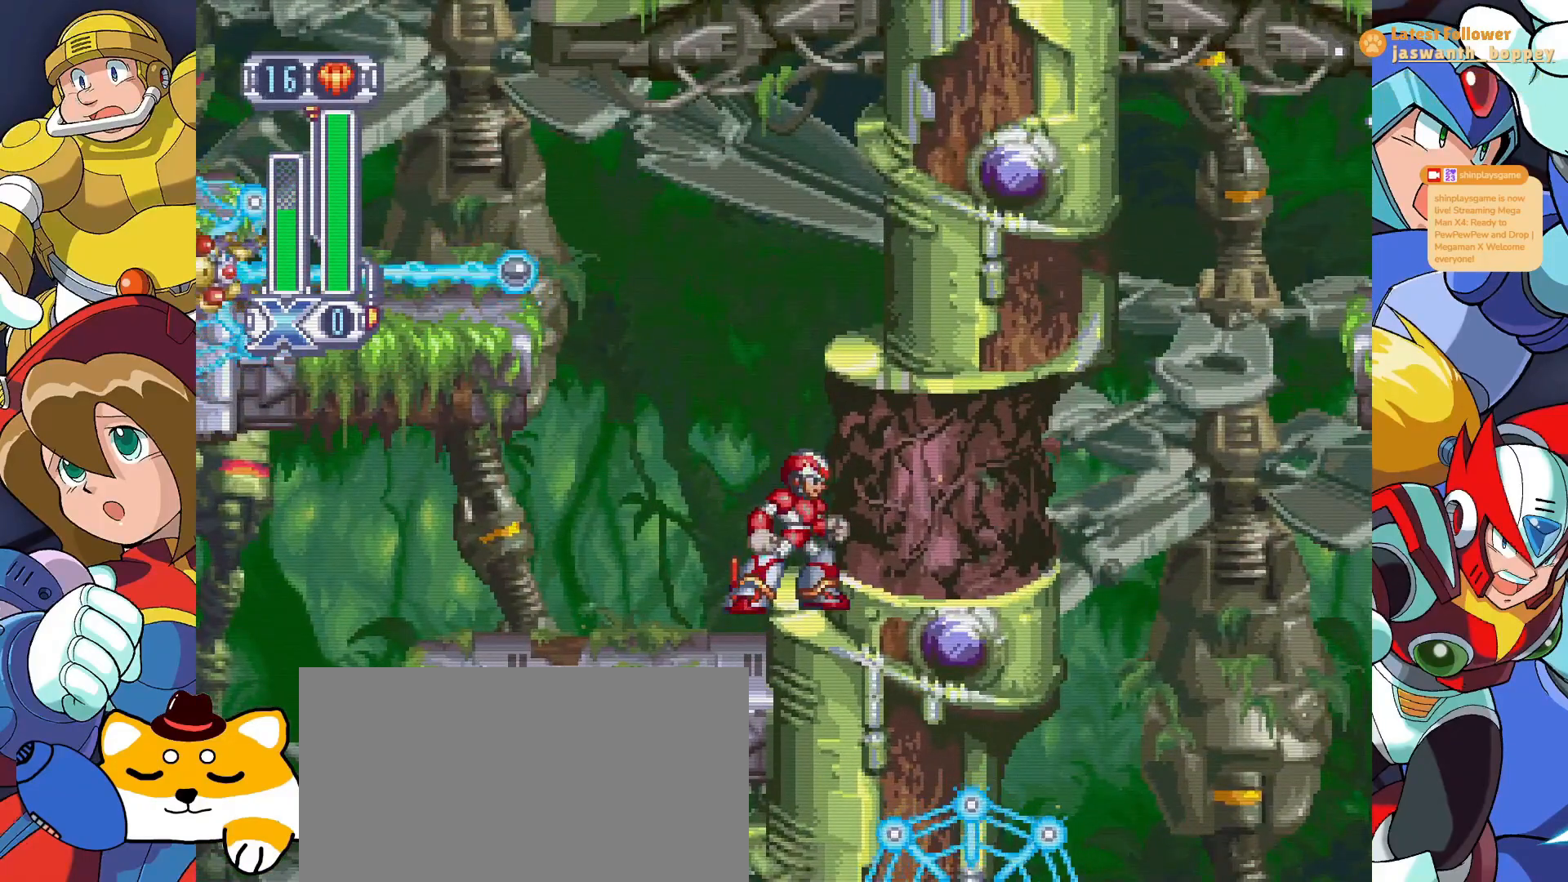
{"keys": ["x"], "events": [[433, "x", "down"]]}
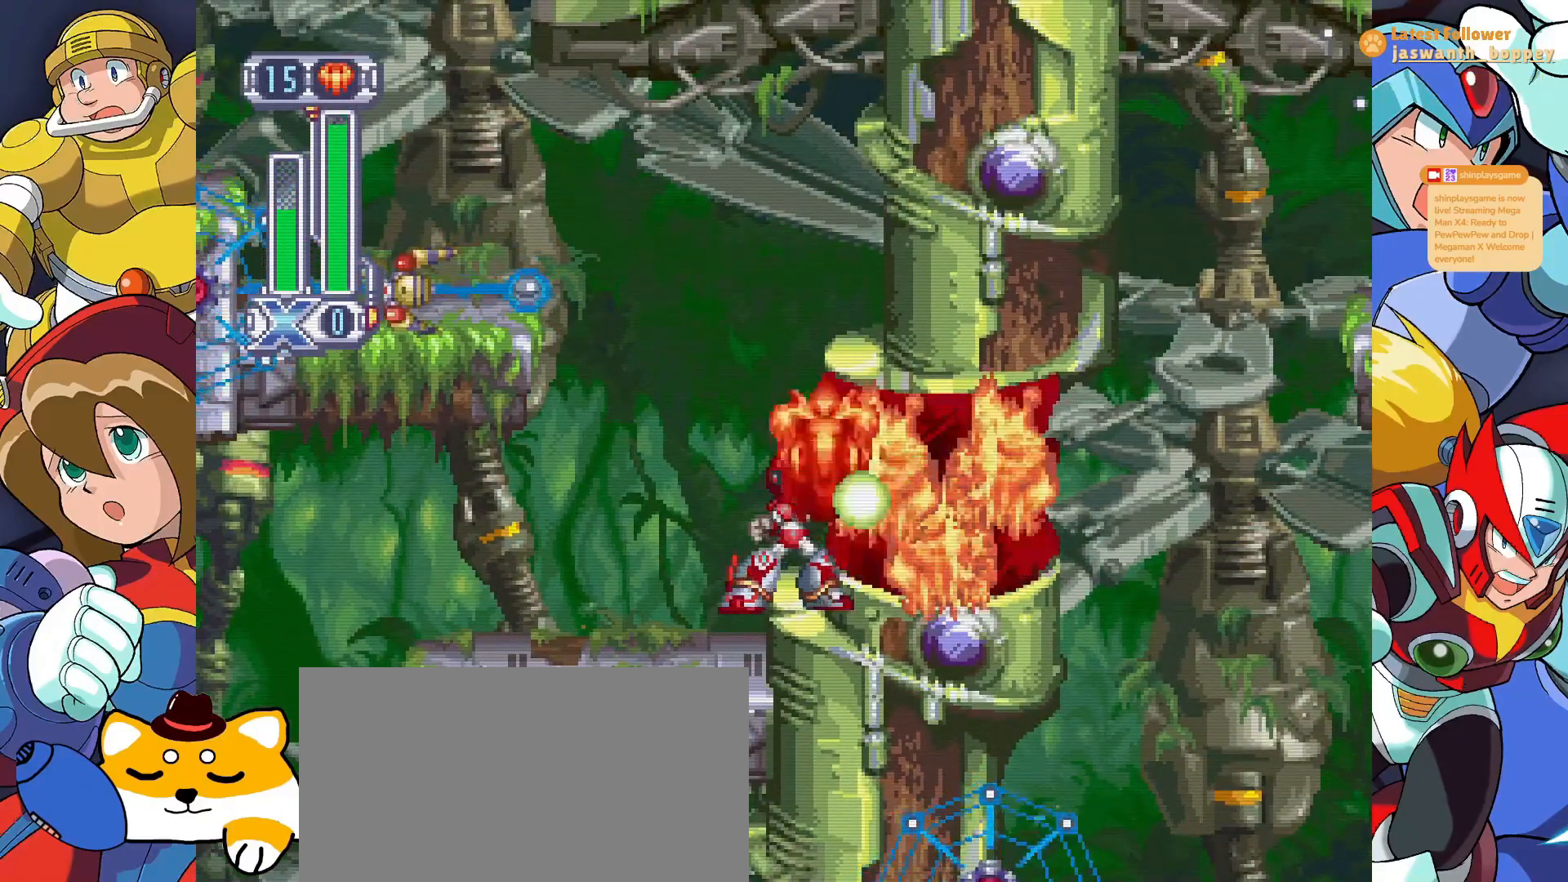
{"keys": [], "events": [[67, "x", "up"]]}
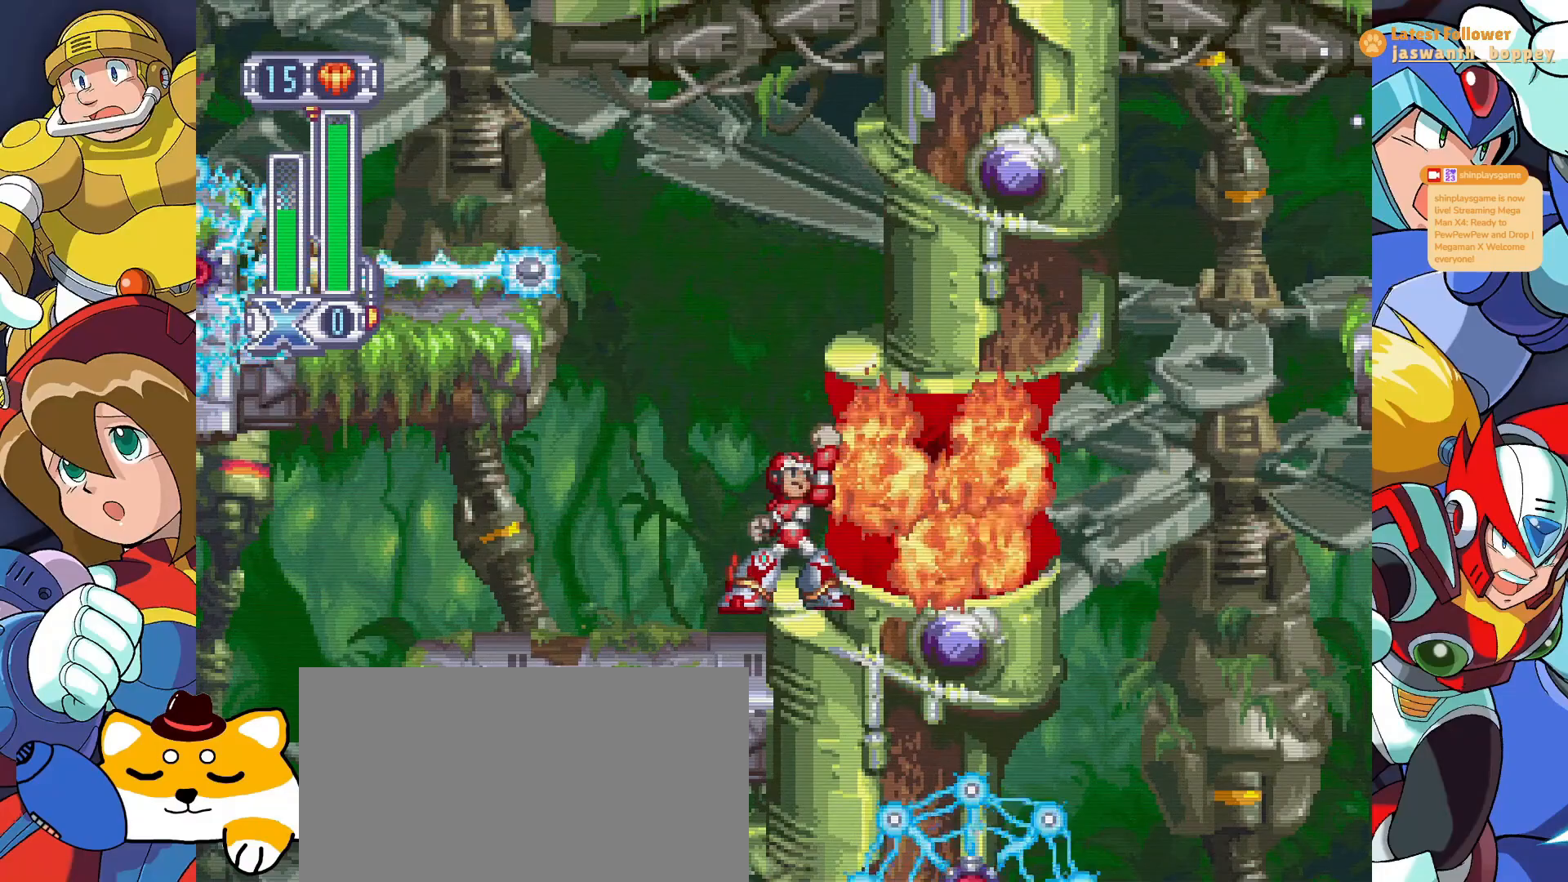
{"keys": [], "events": []}
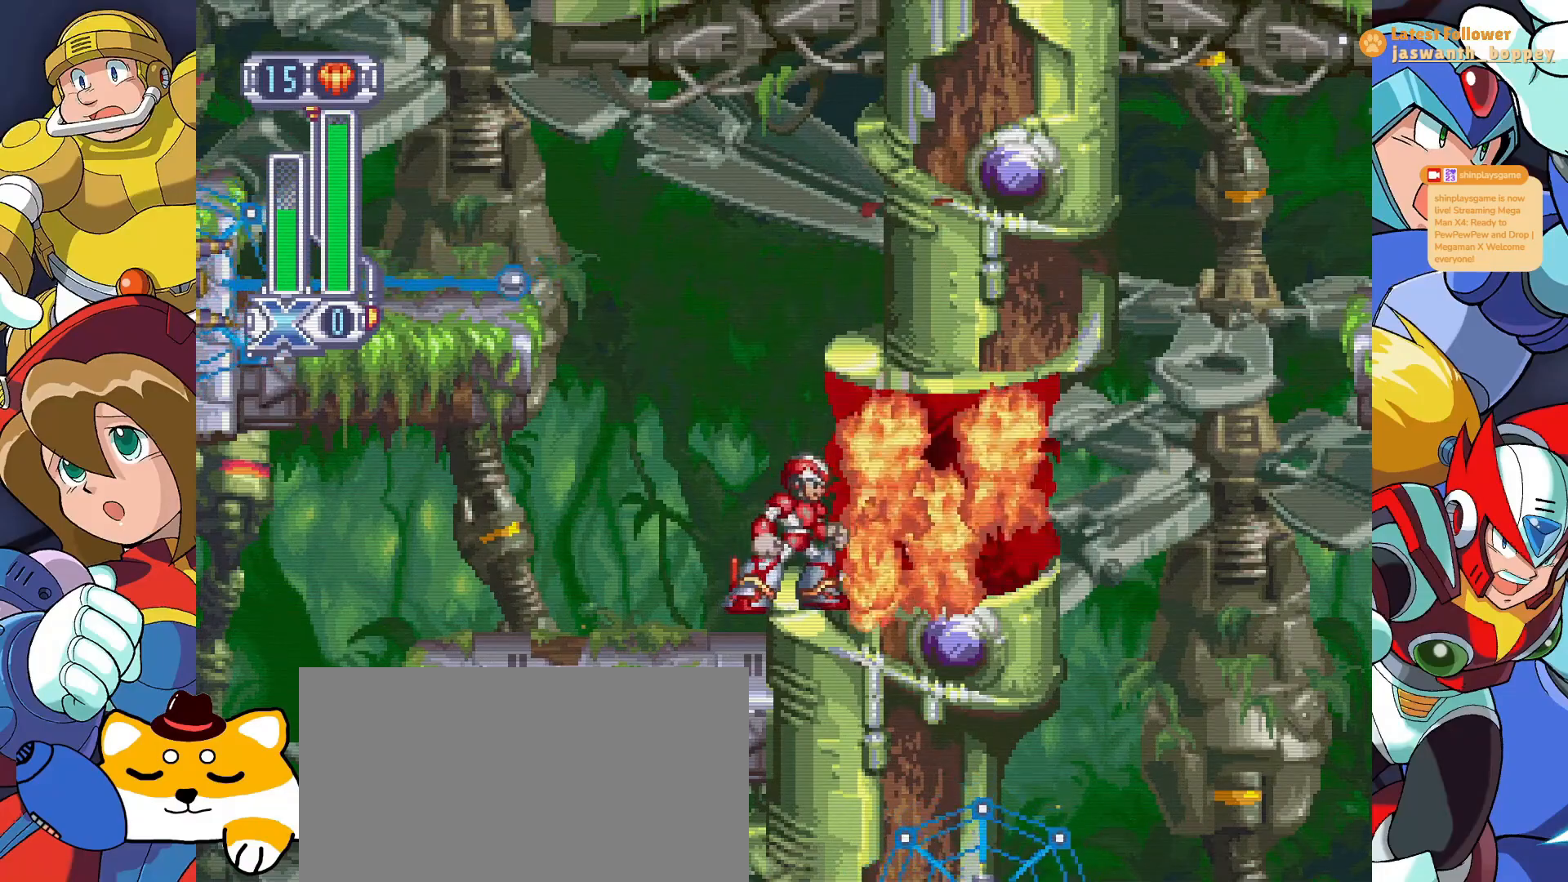
{"keys": [], "events": [[167, "z", "down"], [467, "z", "up"]]}
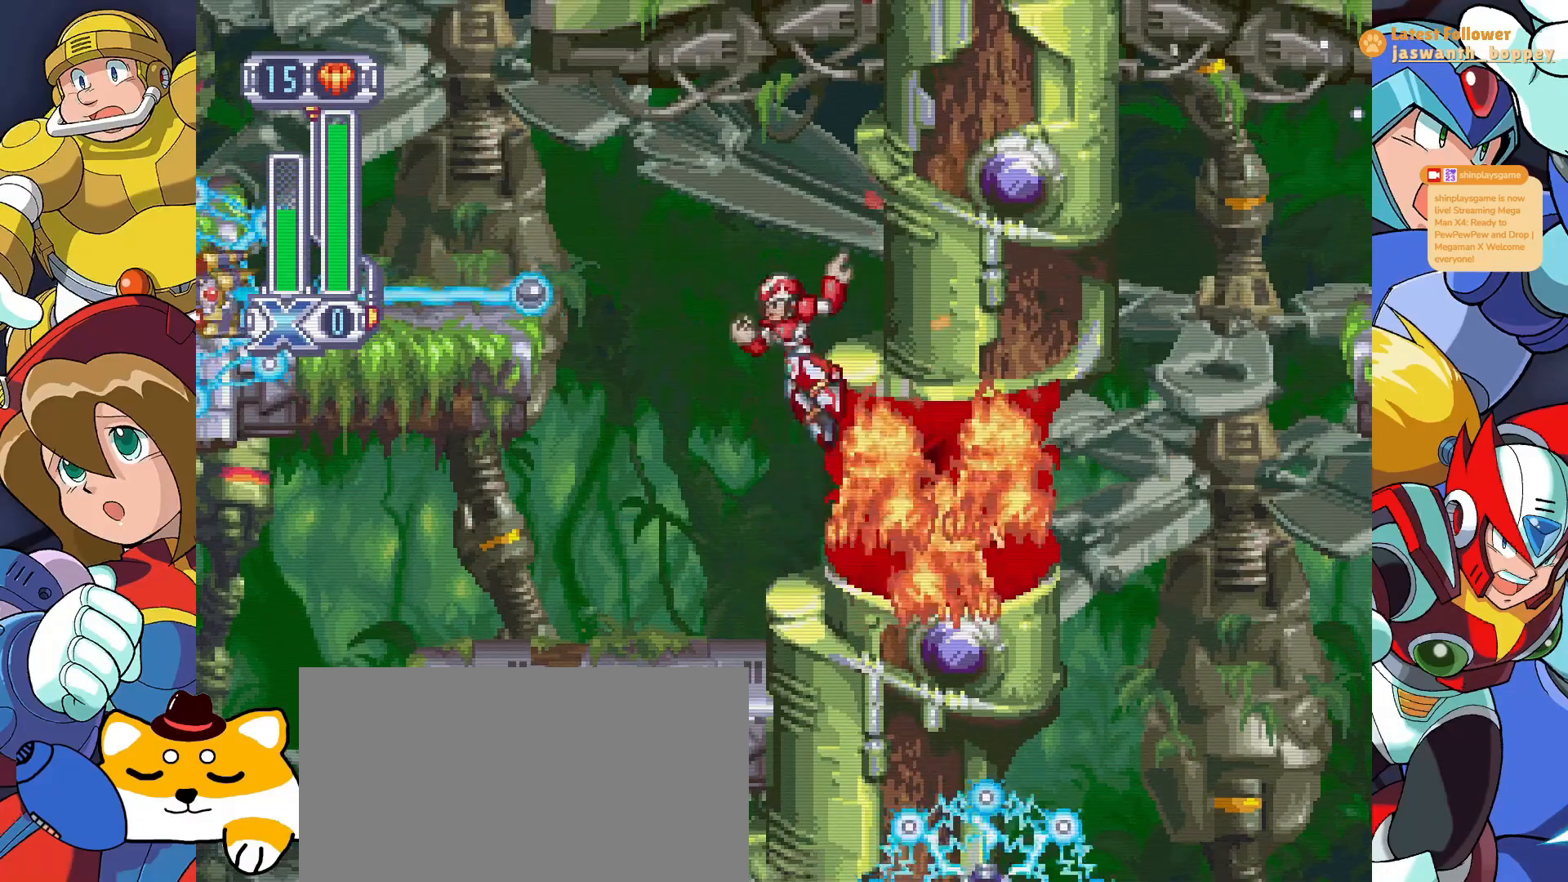
{"keys": ["c"], "events": [[500, "c", "down"]]}
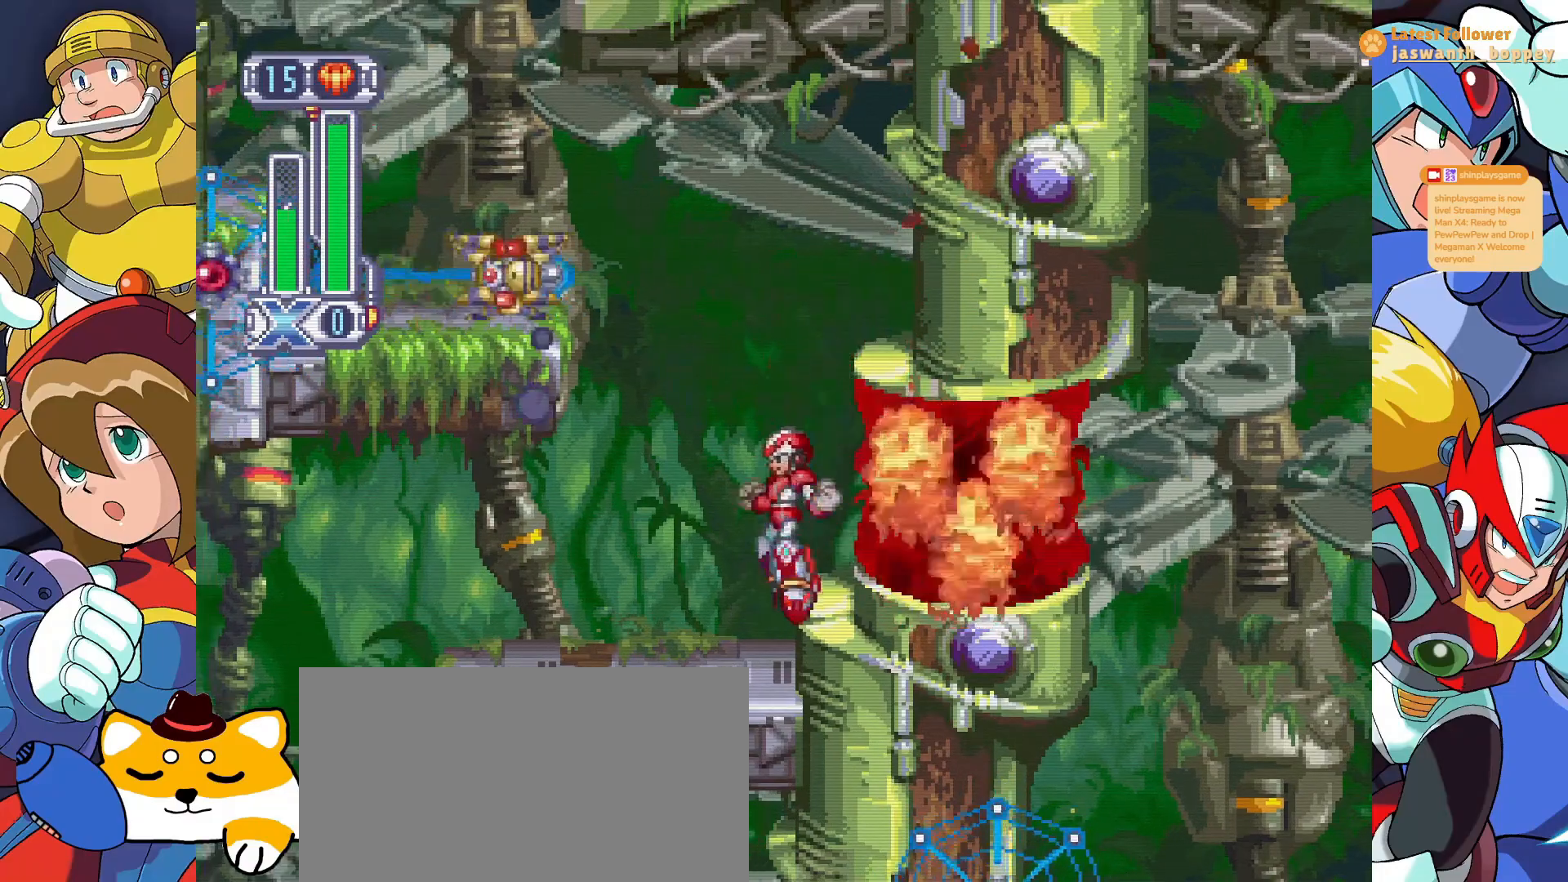
{"keys": ["x"], "events": [[100, "c", "up"], [333, "x", "down"]]}
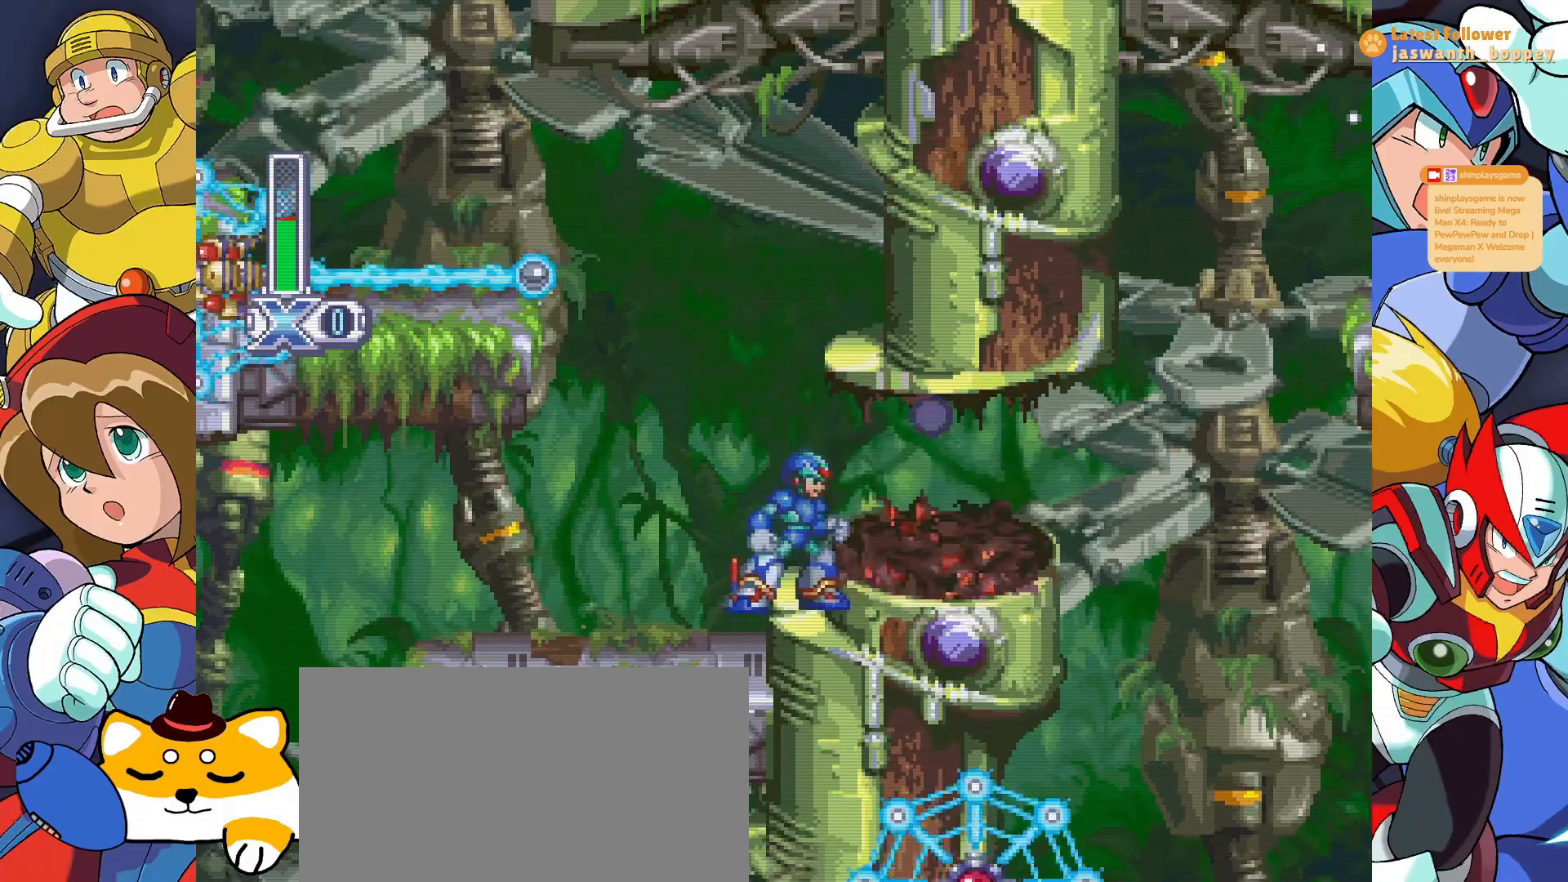
{"keys": [], "events": [[67, "x", "up"], [300, "x", "down"], [467, "x", "up"]]}
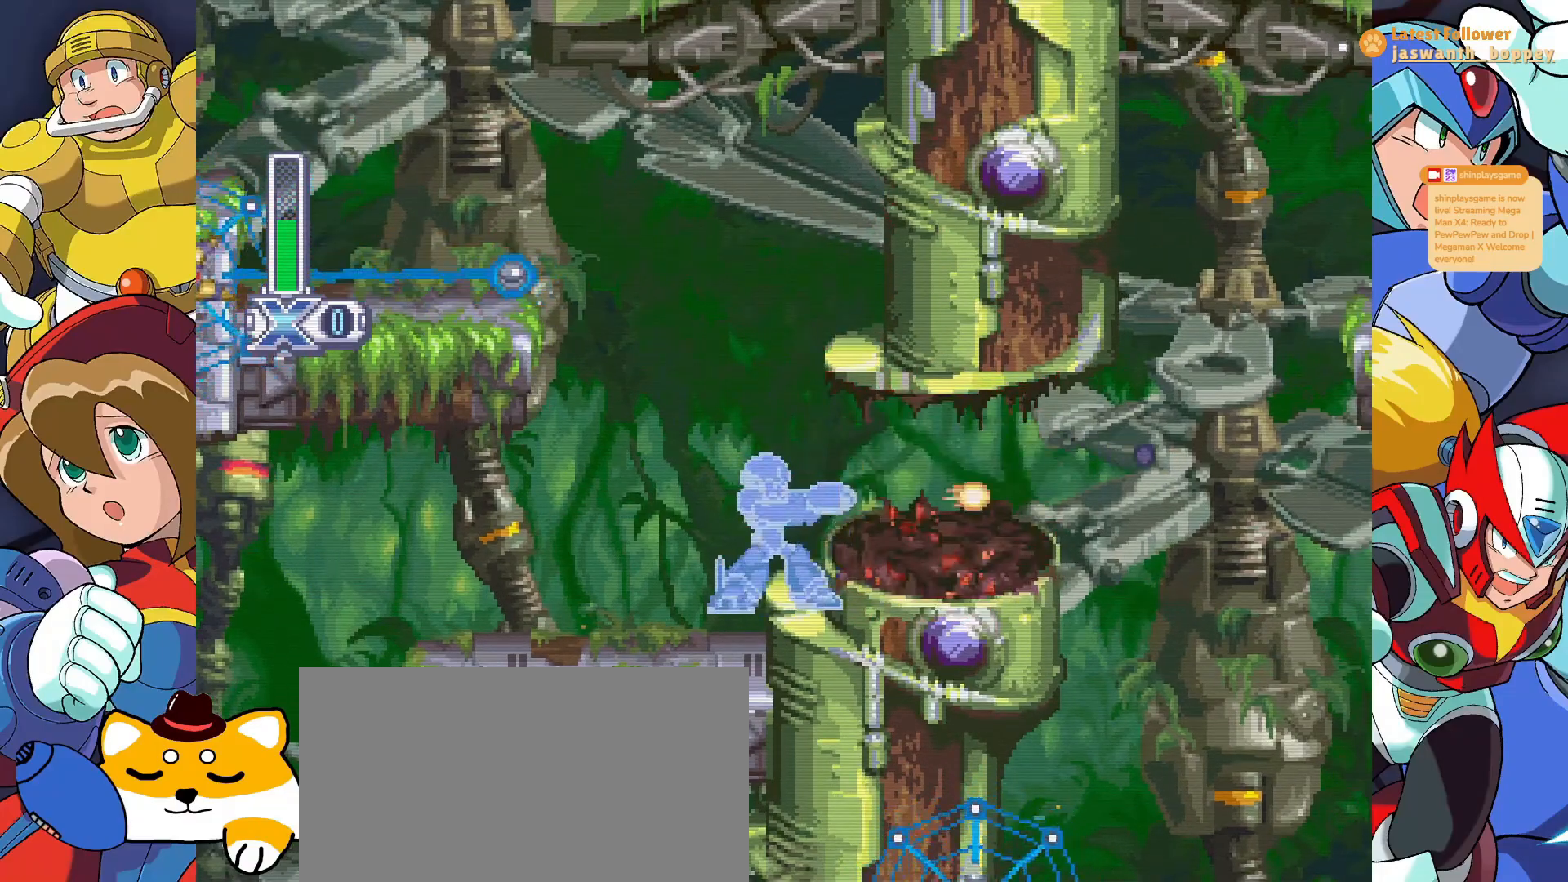
{"keys": ["z"], "events": [[400, "z", "down"]]}
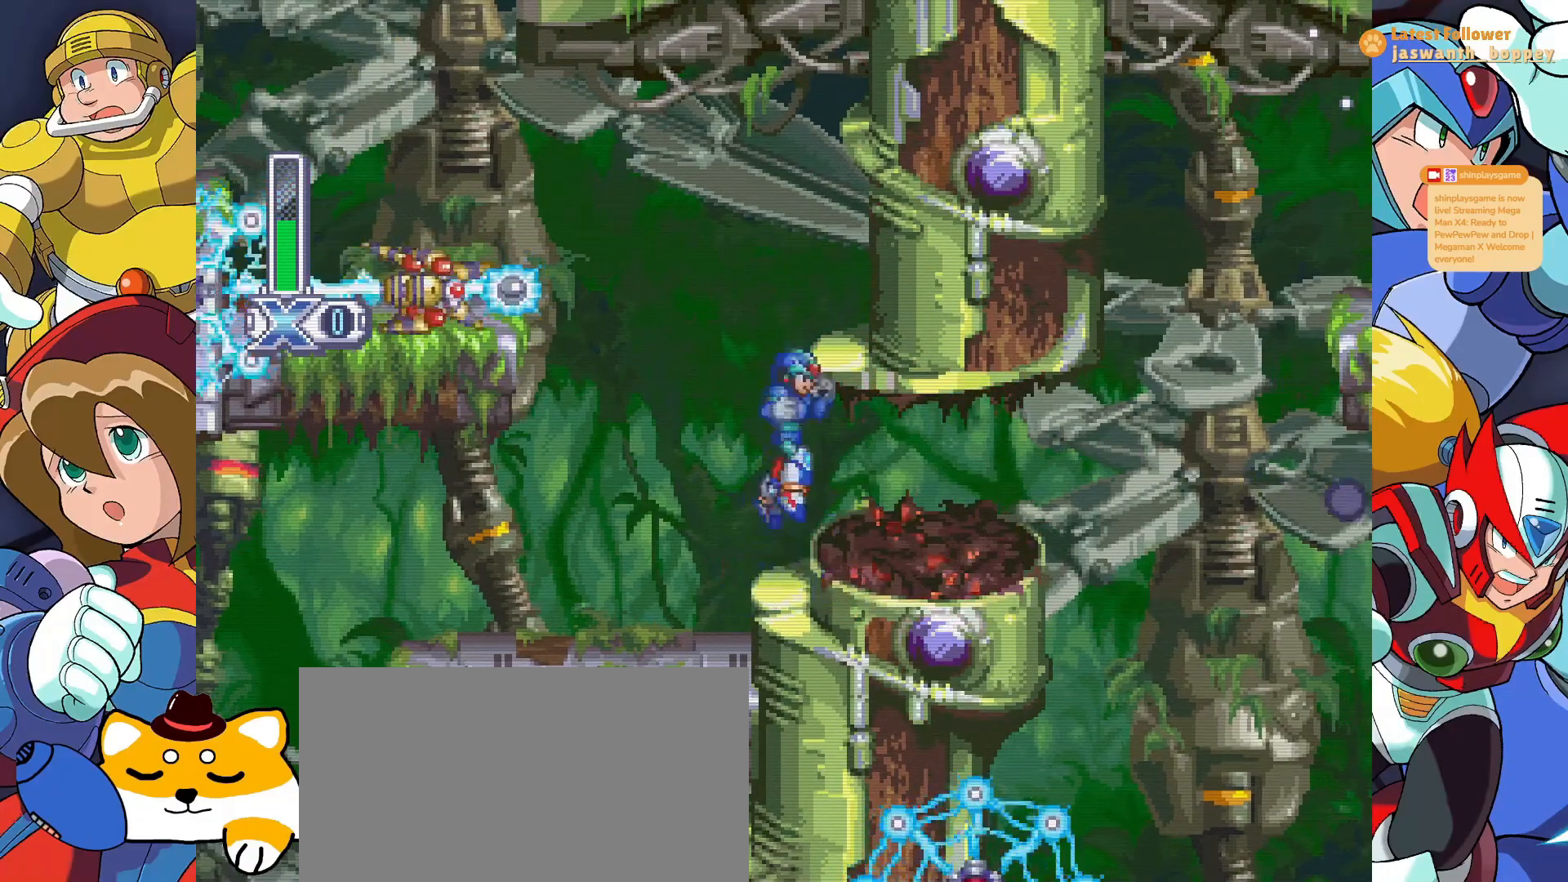
{"keys": [], "events": [[100, "z", "up"]]}
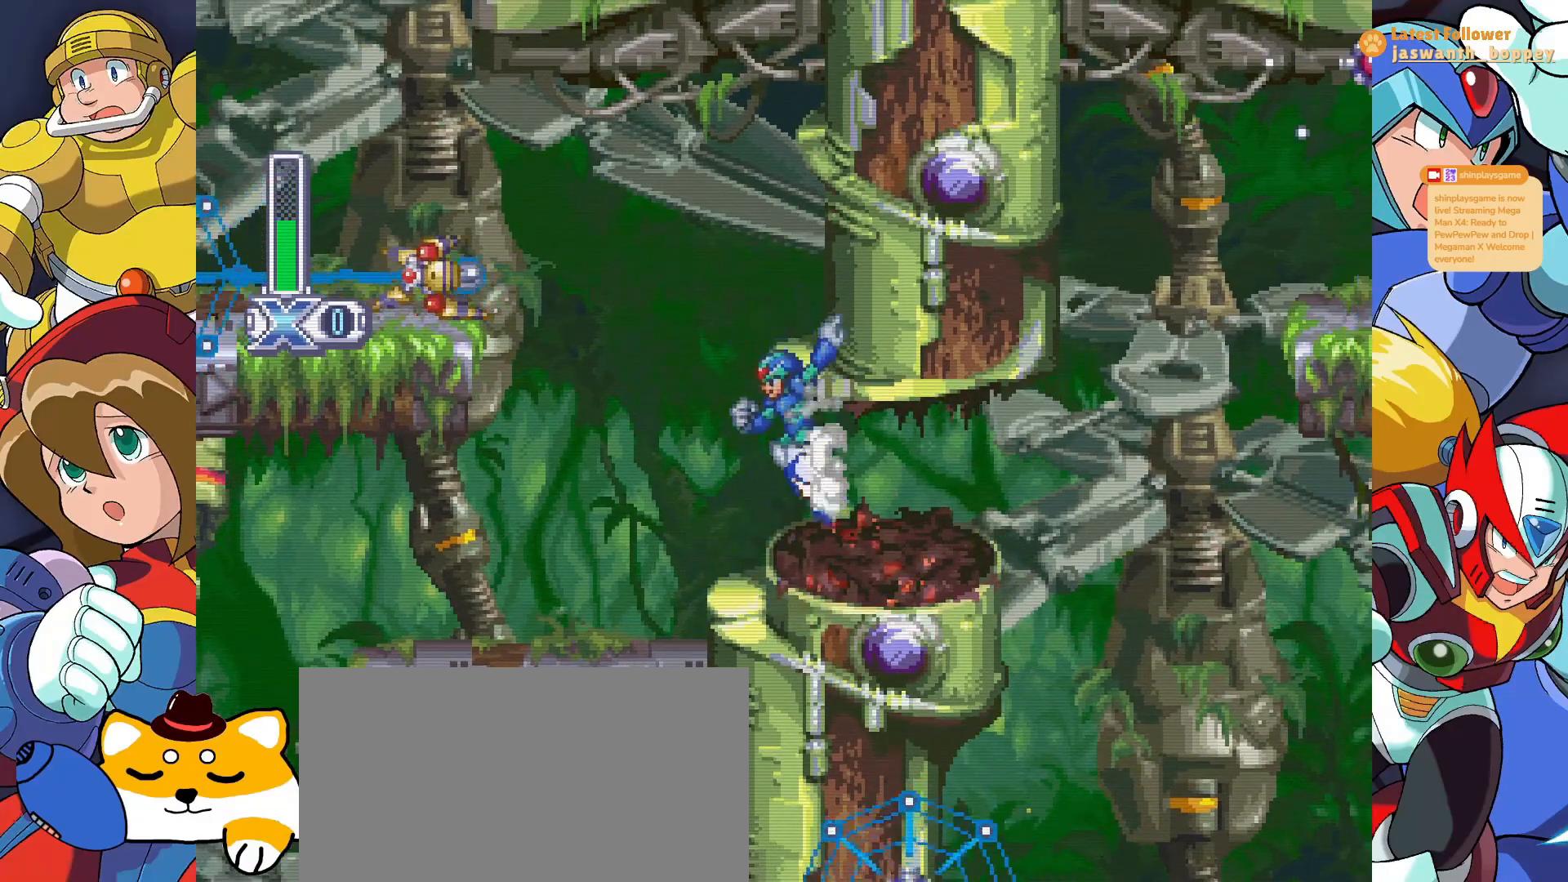
{"keys": ["a"], "events": [[267, "c", "down"], [367, "c", "up"], [400, "a", "down"]]}
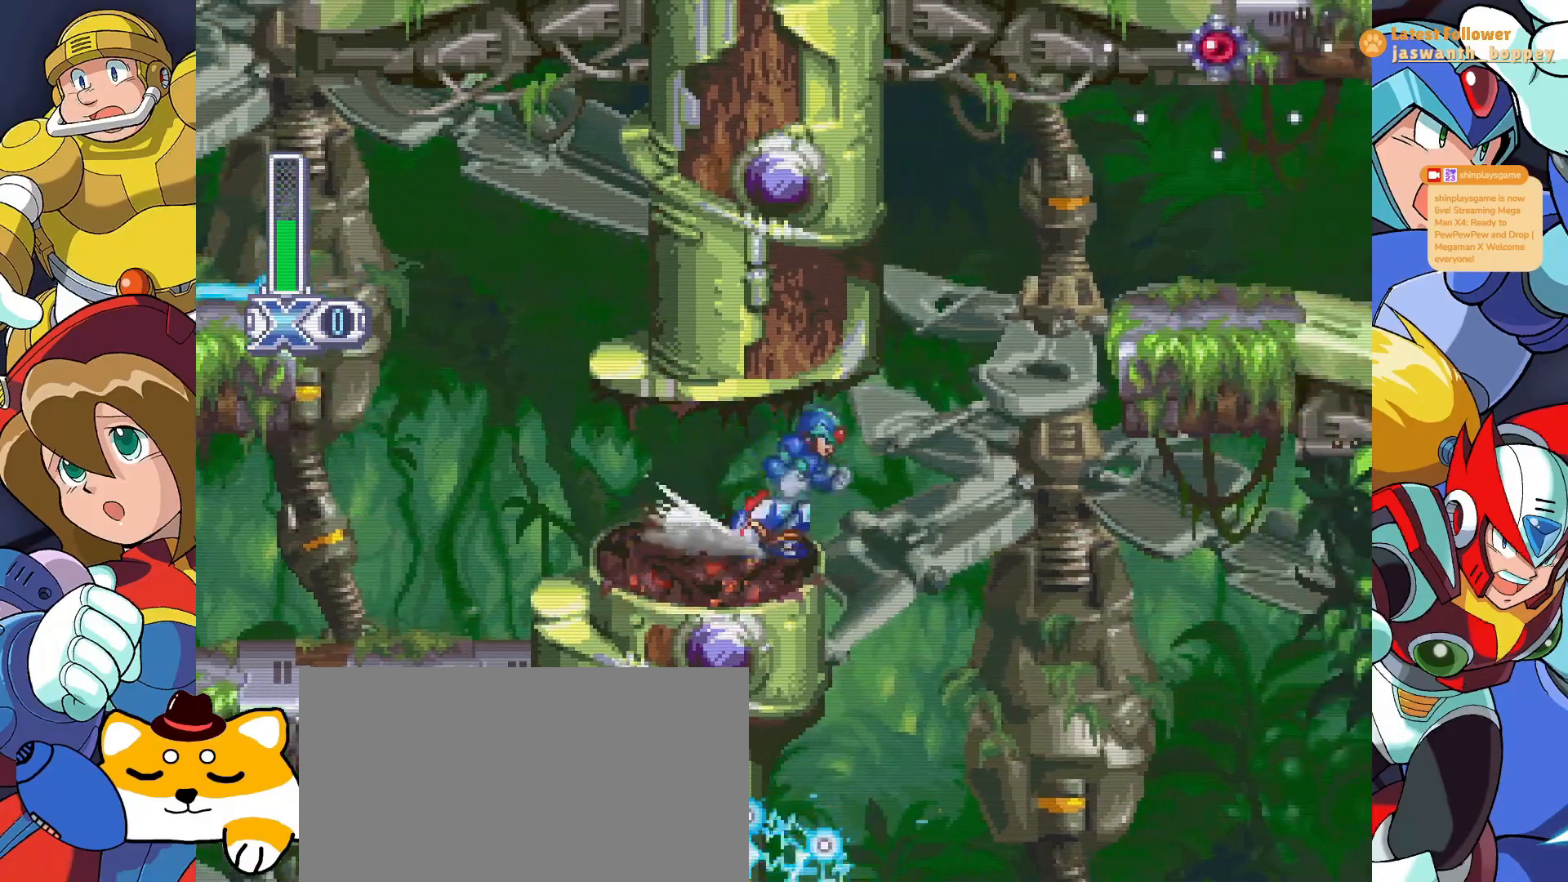
{"keys": ["a"]}